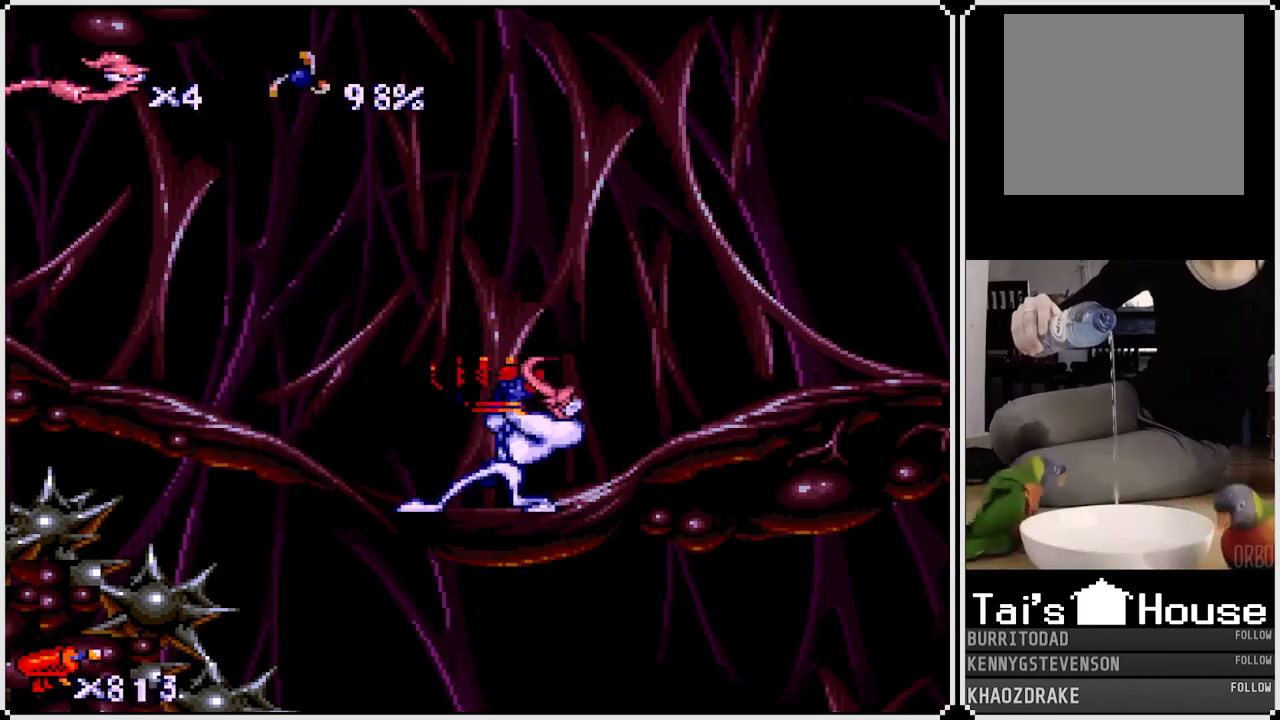
Gameplay with a controller (PlayStation layout); each line is a JSON object with the inputs held at the frame after it. "events" lists button and stick changes between this image and that frame as [ms after this image, input, new state], when the widget could be followed in between.
{"buttons": ["DPAD_RIGHT"], "left_stick": "center", "right_stick": "center", "events": [[83, "DPAD_RIGHT", "down"]]}
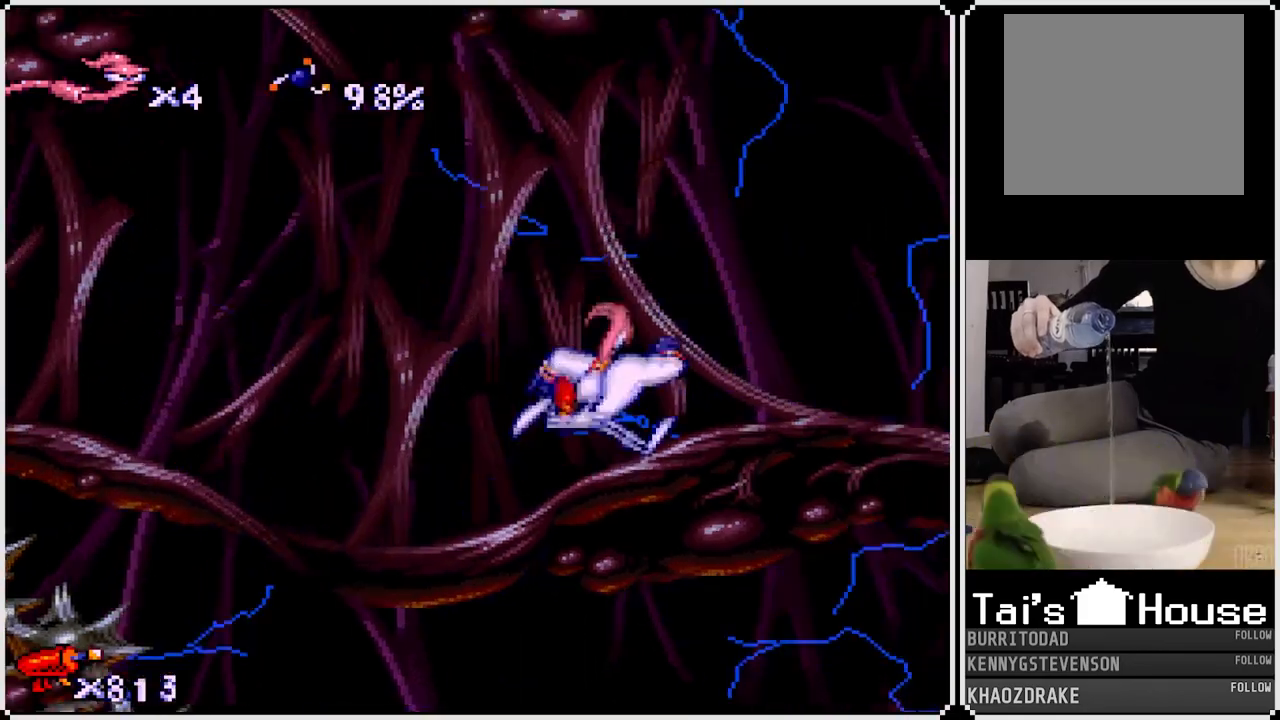
{"buttons": [], "left_stick": "center", "right_stick": "center", "events": [[317, "DPAD_RIGHT", "up"]]}
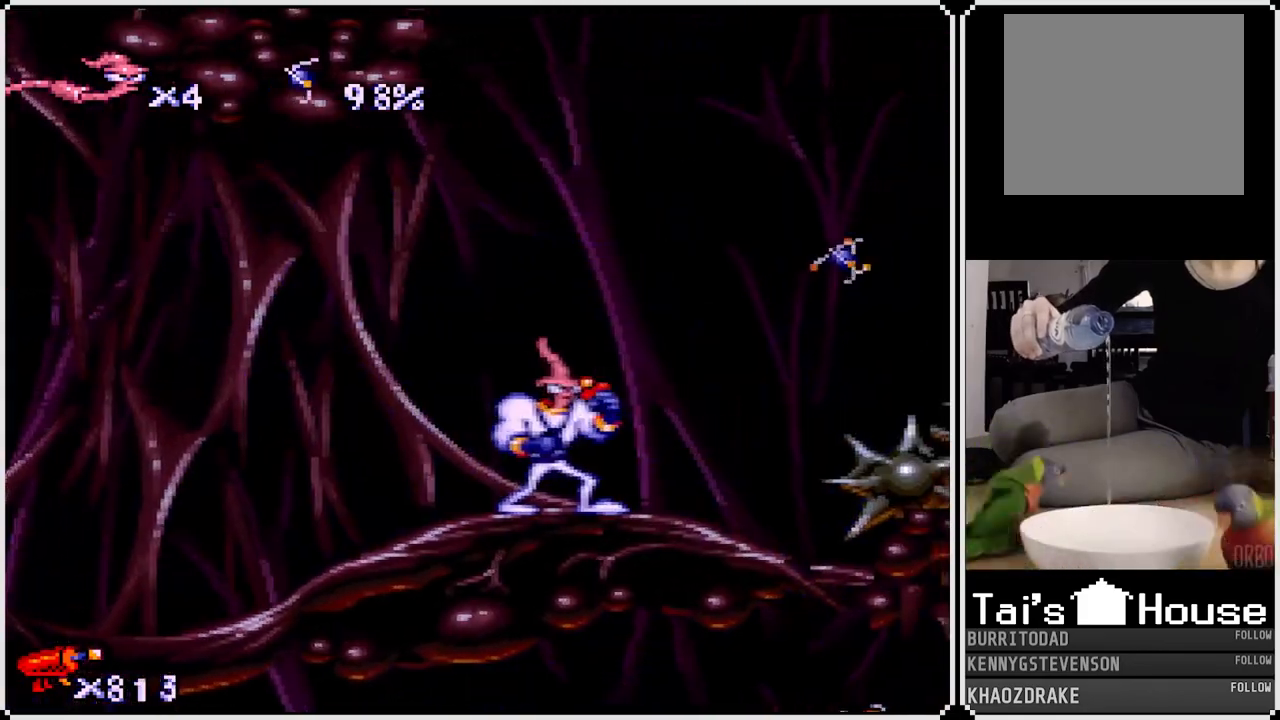
{"buttons": ["DPAD_RIGHT"], "left_stick": "center", "right_stick": "center", "events": [[350, "DPAD_RIGHT", "down"]]}
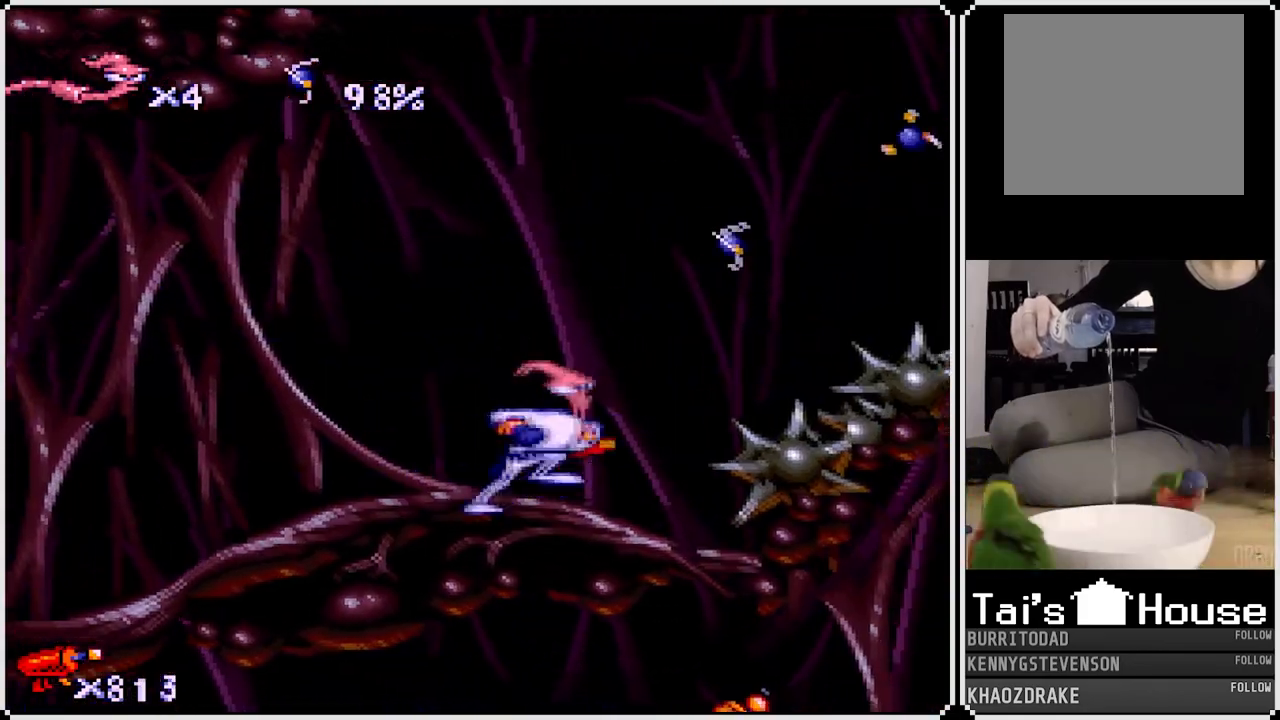
{"buttons": ["CROSS", "DPAD_RIGHT"], "left_stick": "center", "right_stick": "center", "events": [[50, "CROSS", "down"]]}
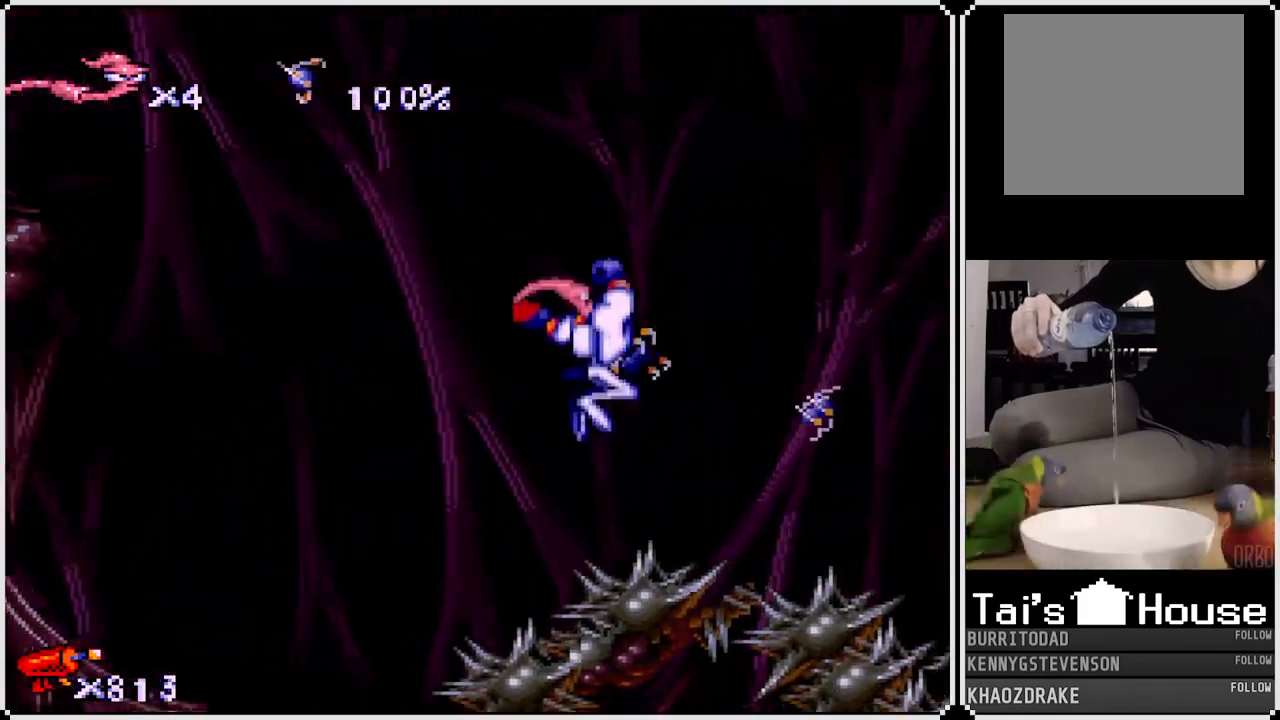
{"buttons": ["DPAD_RIGHT"], "left_stick": "center", "right_stick": "center", "events": [[100, "CROSS", "up"], [183, "CROSS", "down"], [317, "CROSS", "up"], [367, "CROSS", "down"], [467, "CROSS", "up"]]}
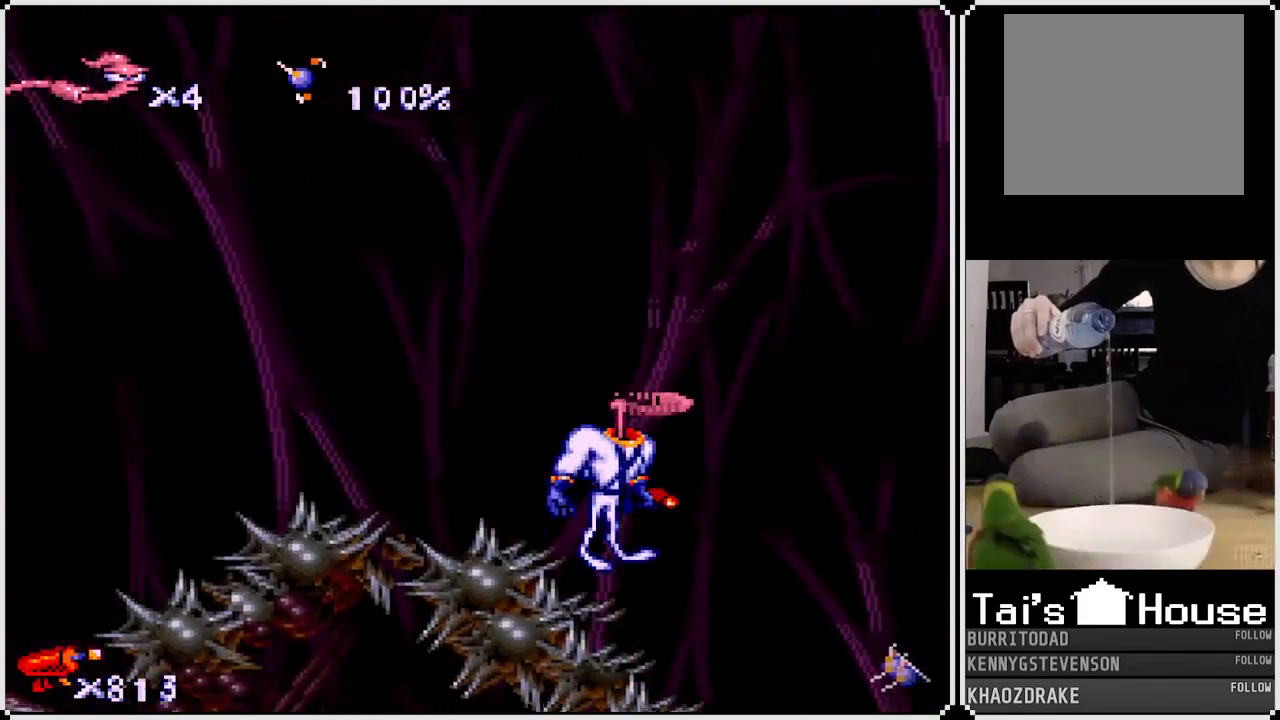
{"buttons": ["CROSS", "DPAD_RIGHT"], "left_stick": "center", "right_stick": "center", "events": [[17, "CROSS", "down"], [117, "CROSS", "up"], [167, "CROSS", "down"], [283, "CROSS", "up"], [333, "CROSS", "down"], [433, "CROSS", "up"], [500, "CROSS", "down"]]}
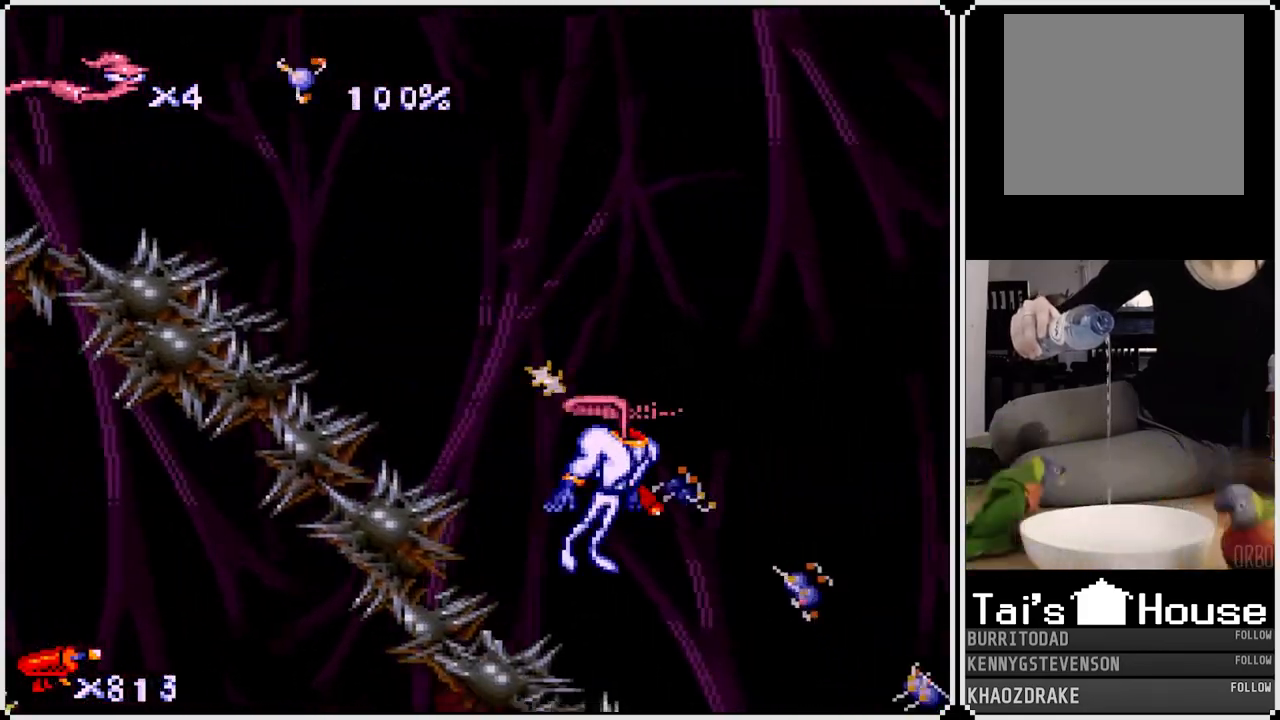
{"buttons": ["CROSS", "DPAD_RIGHT"], "left_stick": "center", "right_stick": "center", "events": [[100, "CROSS", "up"], [167, "CROSS", "down"], [250, "CROSS", "up"], [333, "CROSS", "down"], [400, "CROSS", "up"], [467, "CROSS", "down"]]}
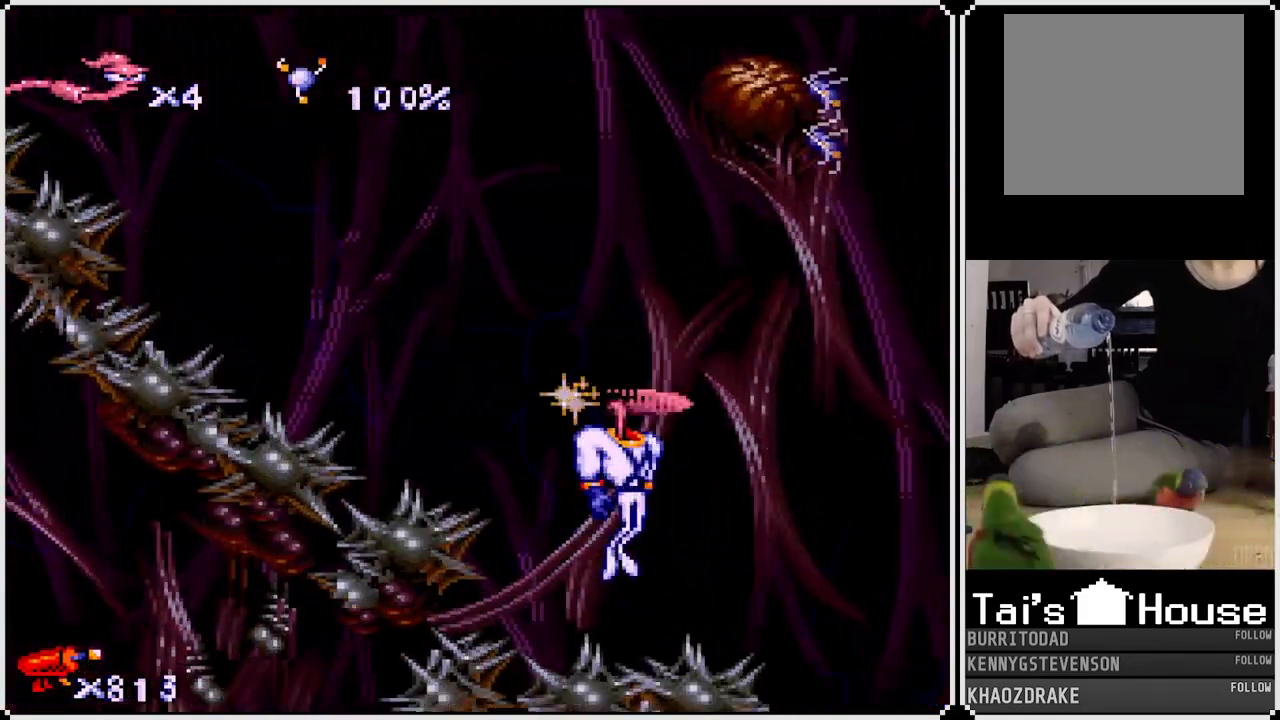
{"buttons": ["CROSS", "DPAD_RIGHT"], "left_stick": "center", "right_stick": "center", "events": [[67, "CROSS", "up"], [133, "CROSS", "down"], [233, "CROSS", "up"], [283, "CROSS", "down"], [400, "CROSS", "up"], [467, "CROSS", "down"]]}
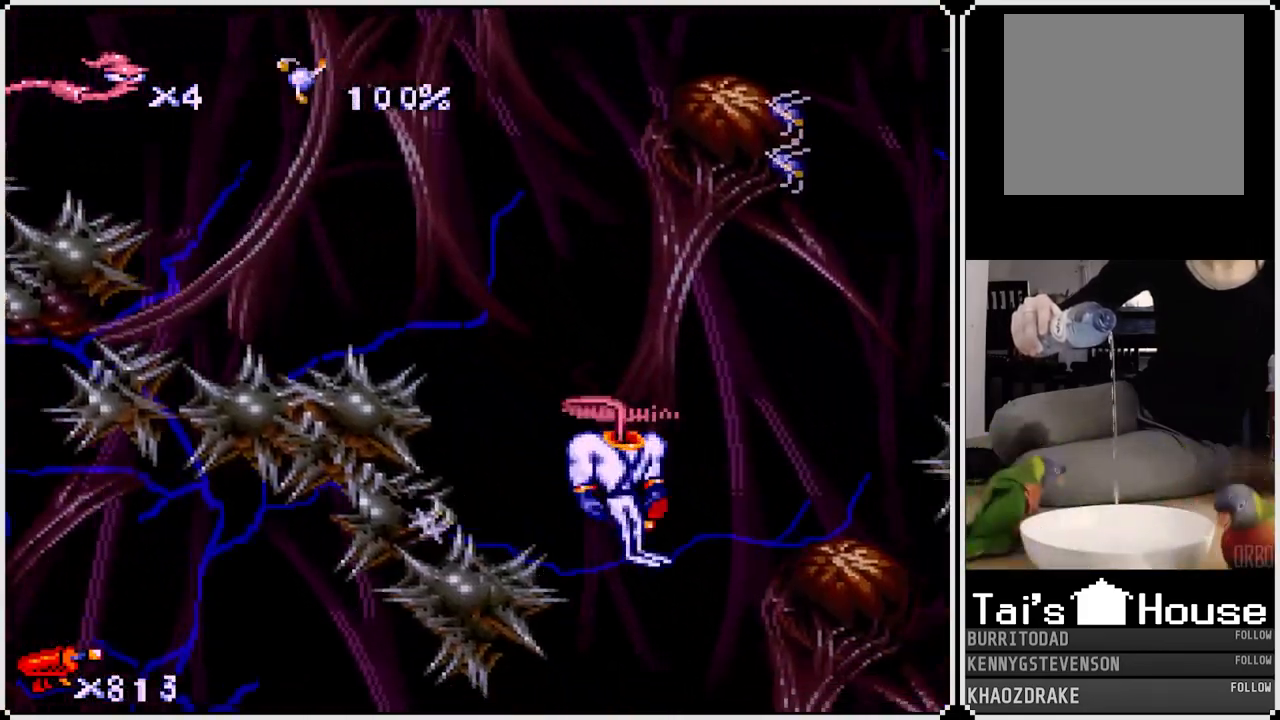
{"buttons": ["DPAD_UP", "DPAD_RIGHT"], "left_stick": "center", "right_stick": "center", "events": [[50, "CROSS", "up"], [117, "CROSS", "down"], [200, "CROSS", "up"], [450, "DPAD_UP", "down"]]}
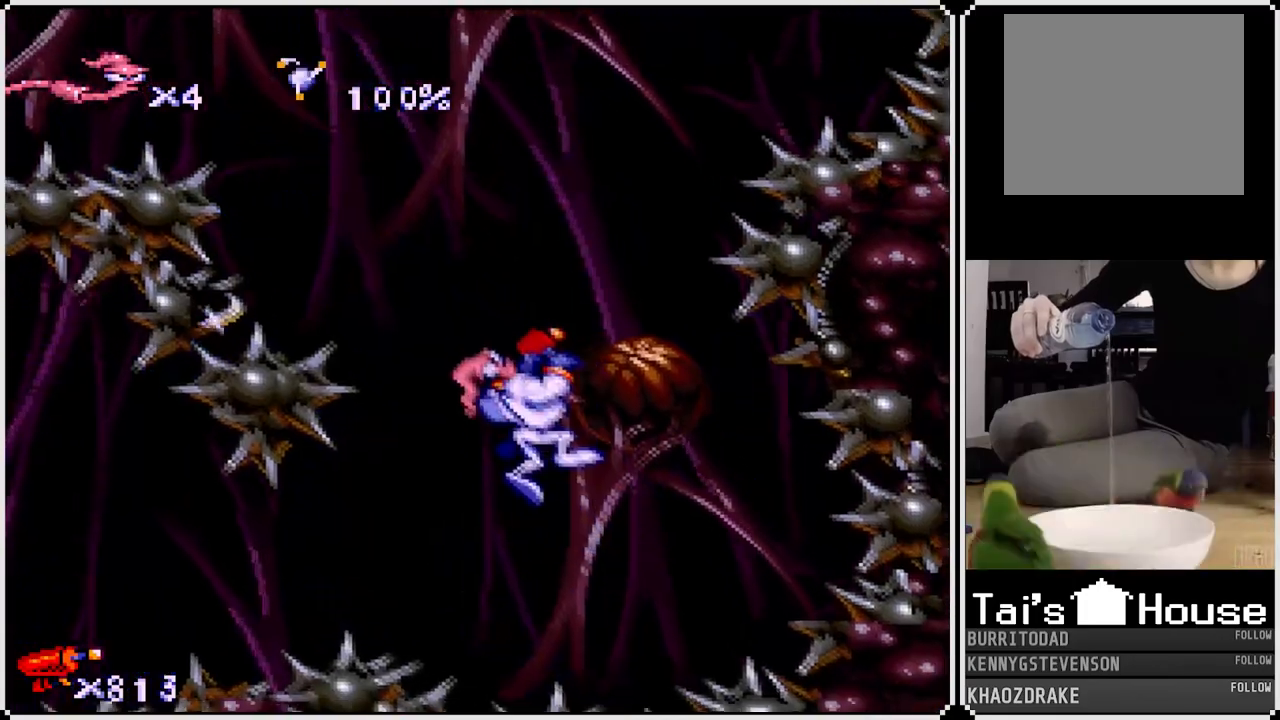
{"buttons": [], "left_stick": "center", "right_stick": "center", "events": [[200, "DPAD_UP", "up"], [467, "DPAD_RIGHT", "up"]]}
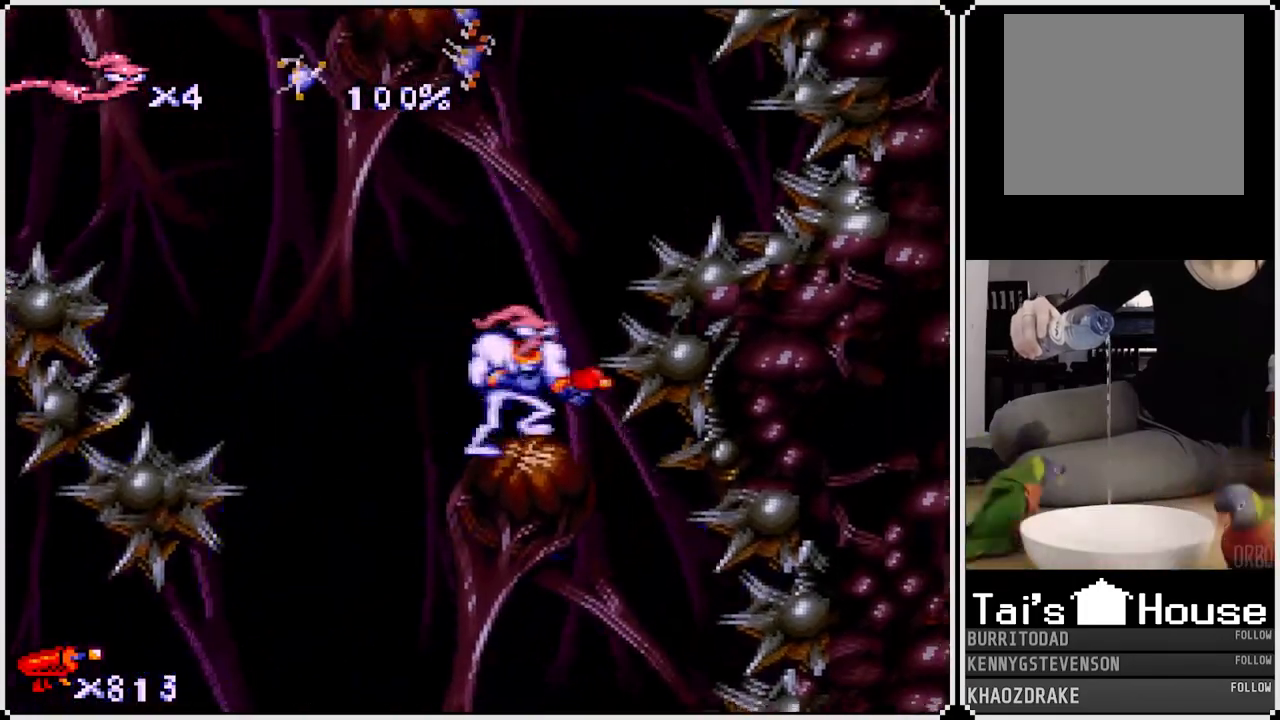
{"buttons": ["CROSS", "DPAD_UP", "DPAD_LEFT"], "left_stick": "center", "right_stick": "center", "events": [[50, "CROSS", "down"], [150, "DPAD_RIGHT", "down"], [300, "DPAD_RIGHT", "up"], [317, "DPAD_LEFT", "down"], [317, "DPAD_UP", "down"]]}
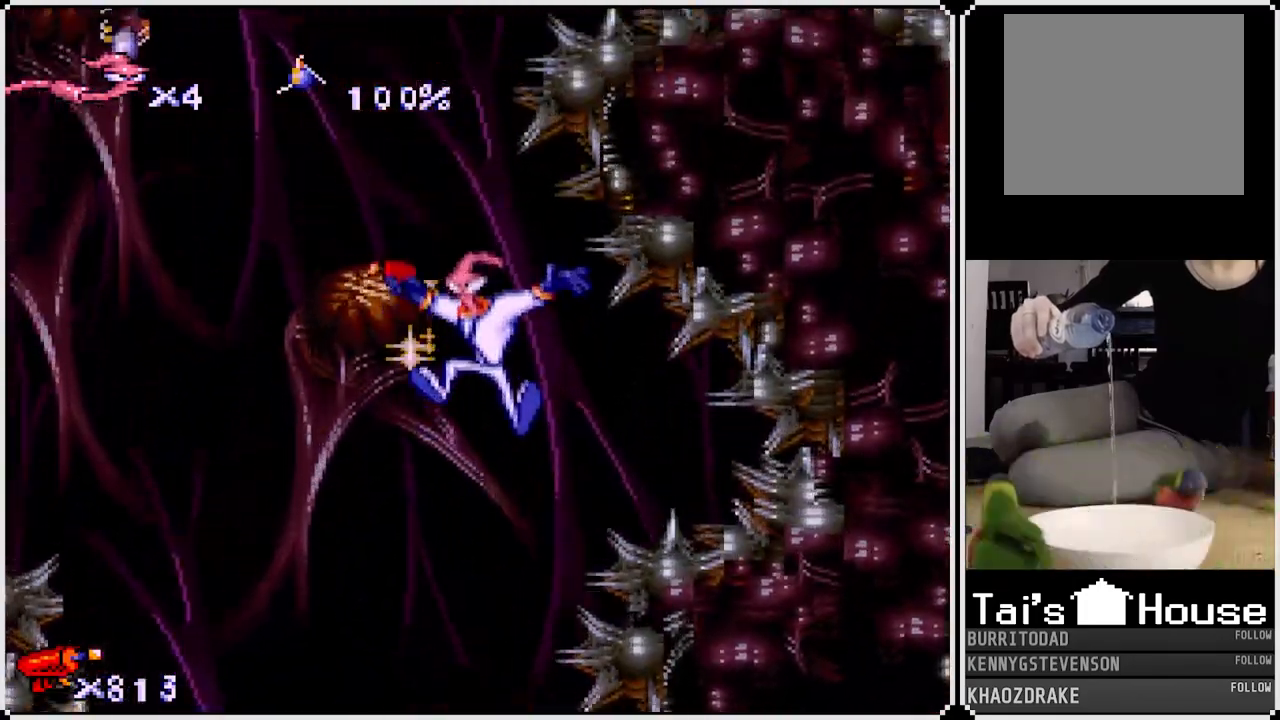
{"buttons": ["DPAD_UP", "DPAD_LEFT"], "left_stick": "center", "right_stick": "center", "events": [[167, "CROSS", "up"]]}
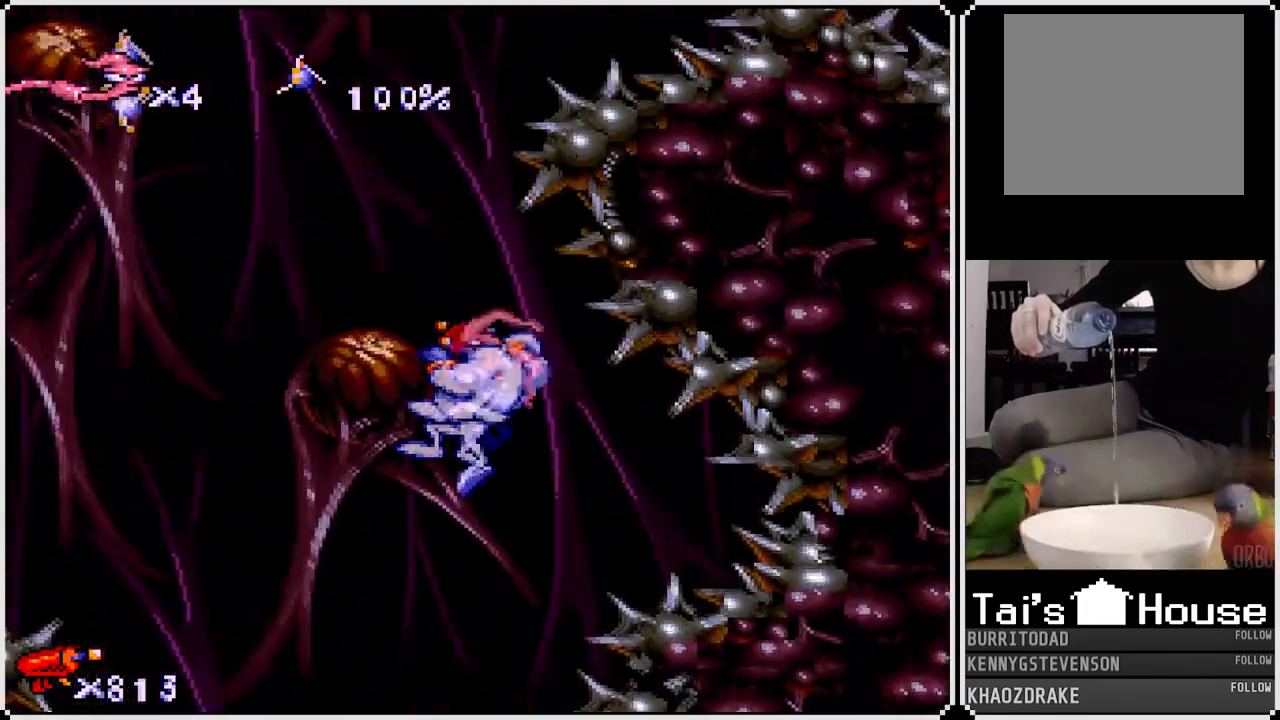
{"buttons": ["CROSS", "DPAD_LEFT"], "left_stick": "center", "right_stick": "center", "events": [[200, "DPAD_UP", "up"], [217, "DPAD_LEFT", "up"], [367, "DPAD_LEFT", "down"], [450, "CROSS", "down"]]}
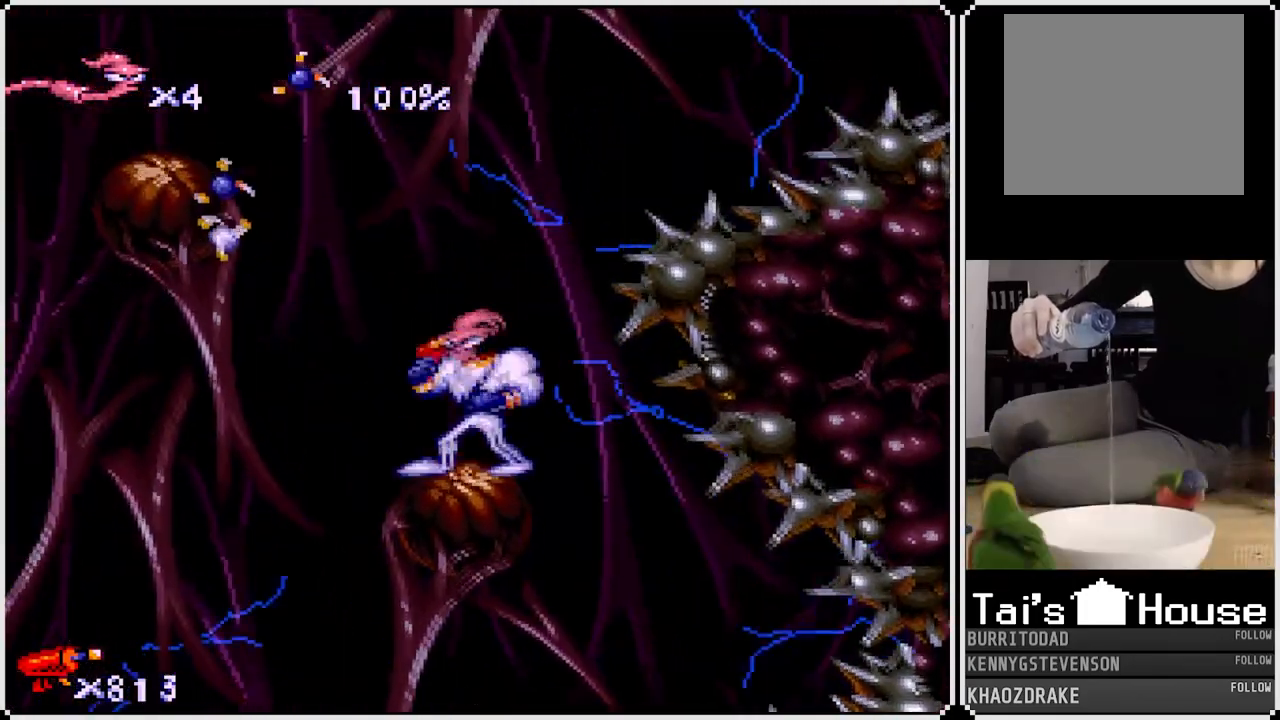
{"buttons": ["DPAD_RIGHT"], "left_stick": "center", "right_stick": "center", "events": [[467, "DPAD_LEFT", "up"], [467, "DPAD_RIGHT", "down"], [483, "CROSS", "up"]]}
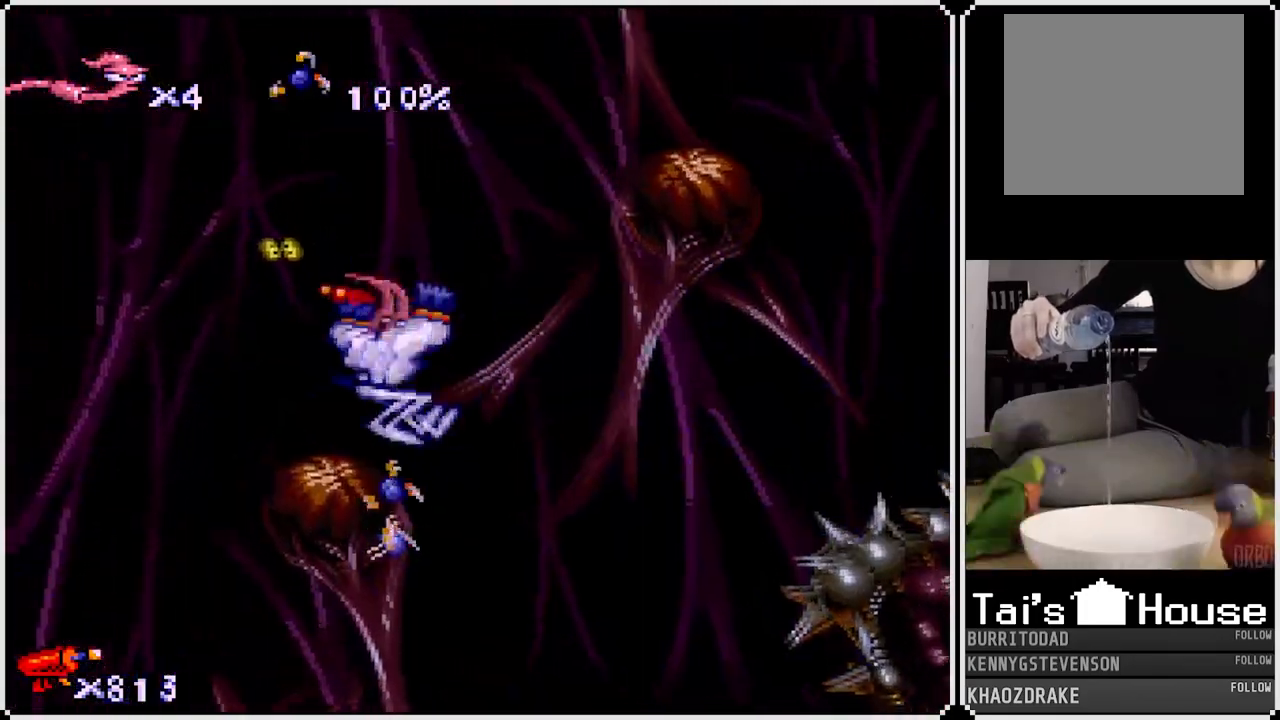
{"buttons": [], "left_stick": "center", "right_stick": "center", "events": [[433, "DPAD_RIGHT", "up"]]}
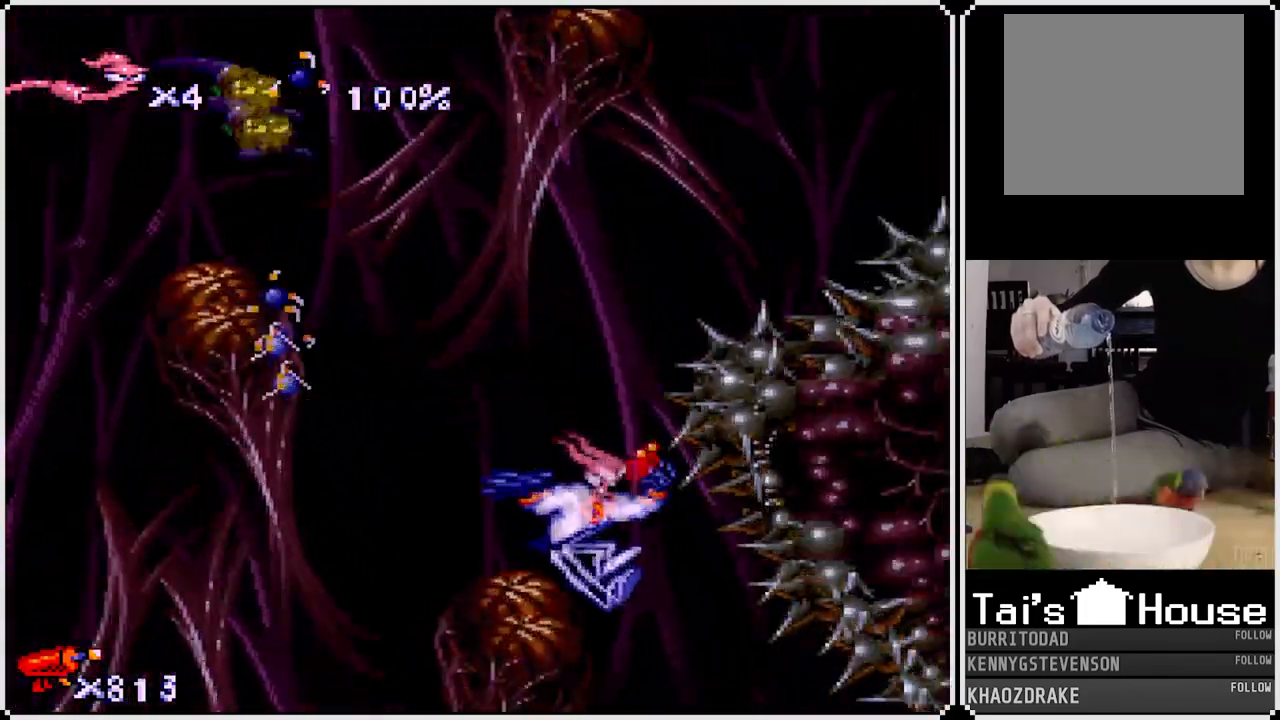
{"buttons": ["DPAD_UP"], "left_stick": "center", "right_stick": "center", "events": [[150, "CROSS", "down"], [200, "DPAD_LEFT", "down"], [400, "DPAD_LEFT", "up"], [433, "DPAD_UP", "down"], [483, "CROSS", "up"]]}
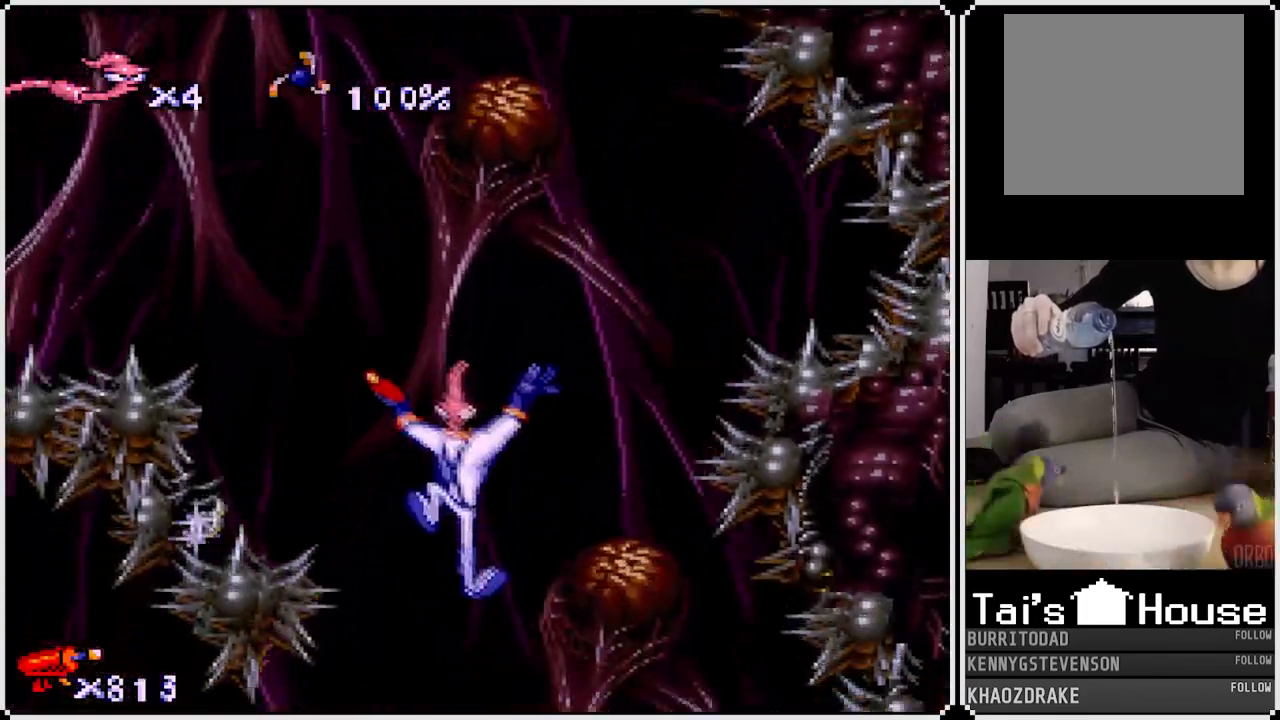
{"buttons": ["CROSS", "DPAD_UP", "DPAD_RIGHT"], "left_stick": "center", "right_stick": "center", "events": [[17, "CROSS", "down"], [33, "DPAD_RIGHT", "down"], [233, "CROSS", "up"], [267, "CROSS", "down"]]}
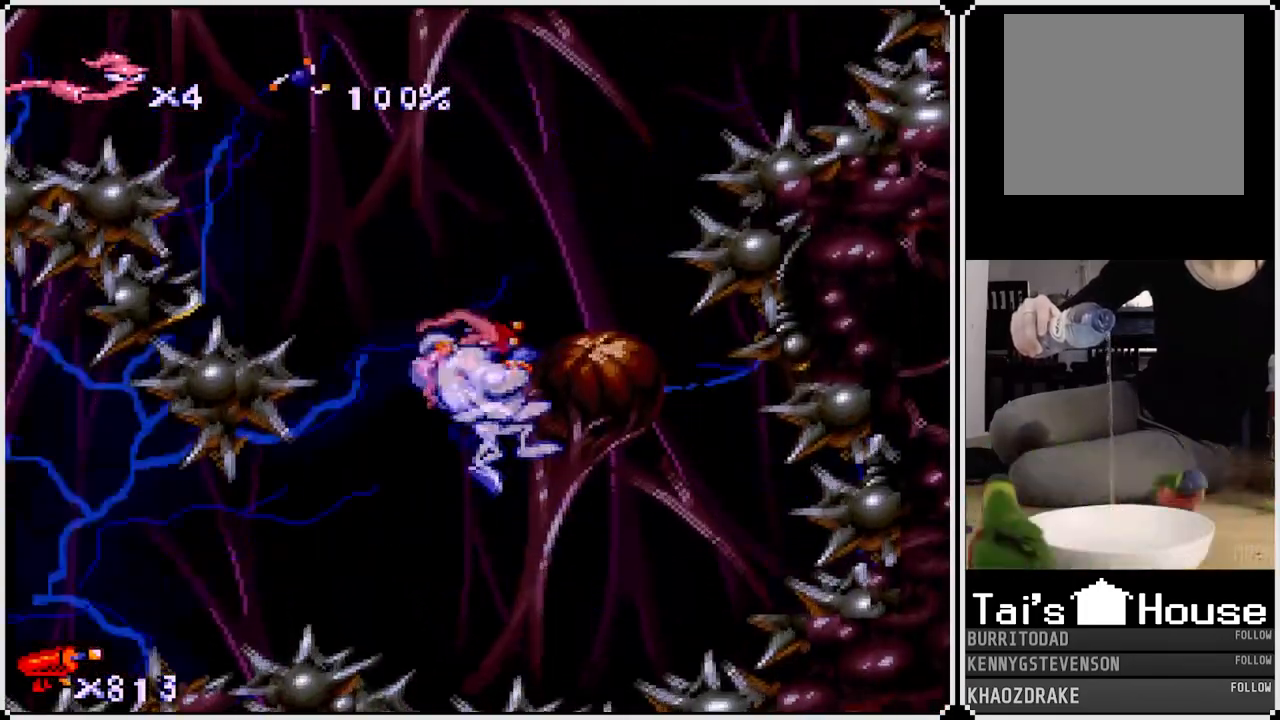
{"buttons": ["CROSS"], "left_stick": "center", "right_stick": "center", "events": [[67, "CROSS", "up"], [283, "DPAD_UP", "up"], [300, "DPAD_RIGHT", "up"], [483, "CROSS", "down"]]}
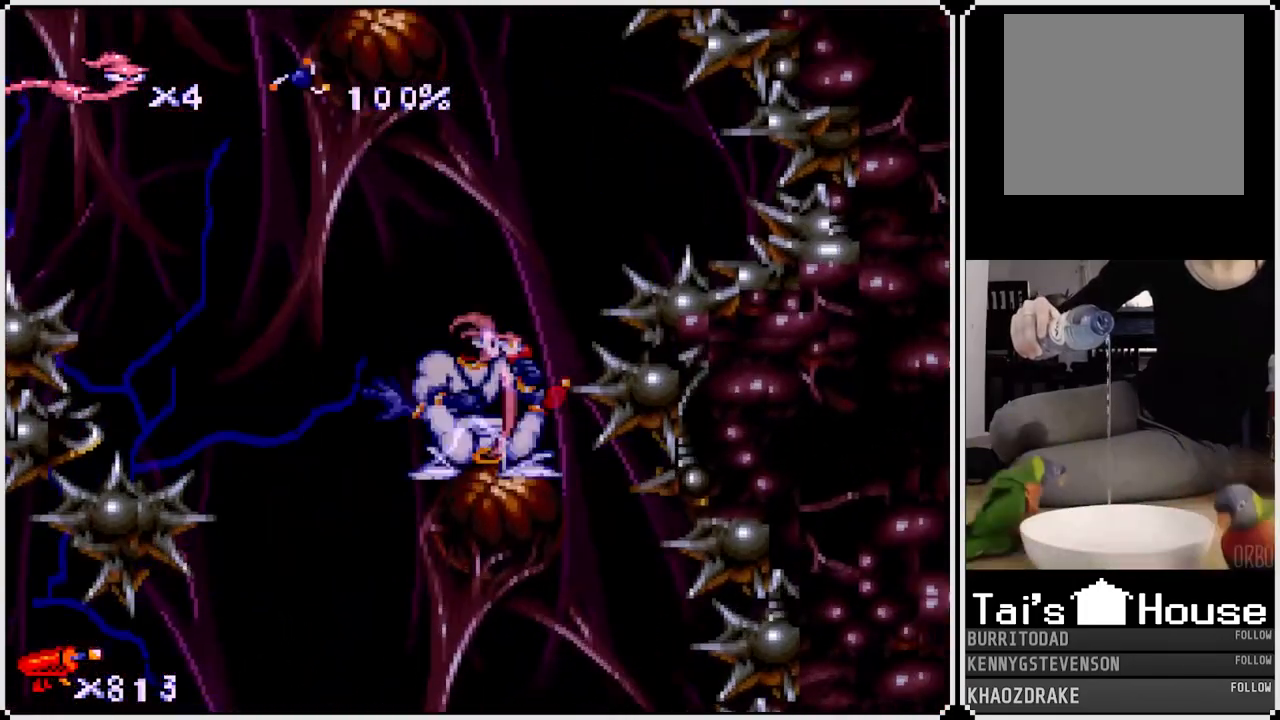
{"buttons": ["CROSS", "DPAD_UP", "DPAD_LEFT"], "left_stick": "center", "right_stick": "center", "events": [[217, "DPAD_LEFT", "down"], [267, "DPAD_UP", "down"]]}
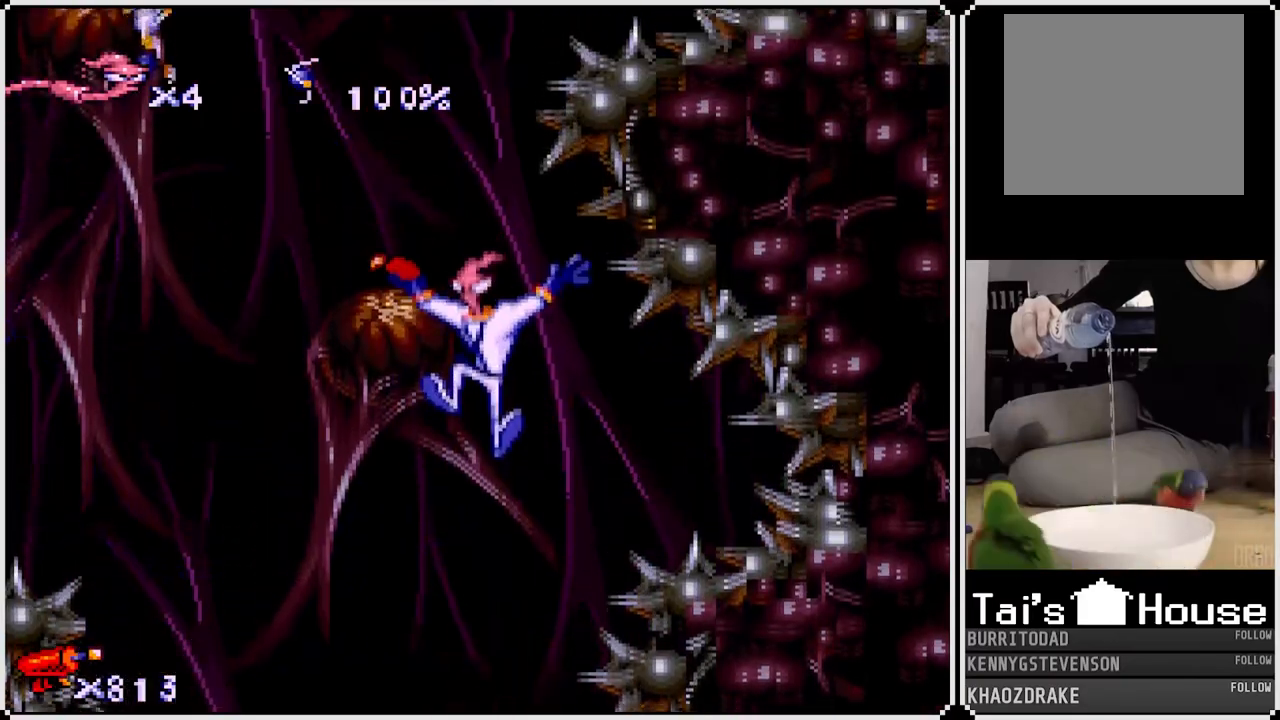
{"buttons": ["DPAD_UP", "DPAD_LEFT"], "left_stick": "center", "right_stick": "center", "events": [[367, "CROSS", "up"]]}
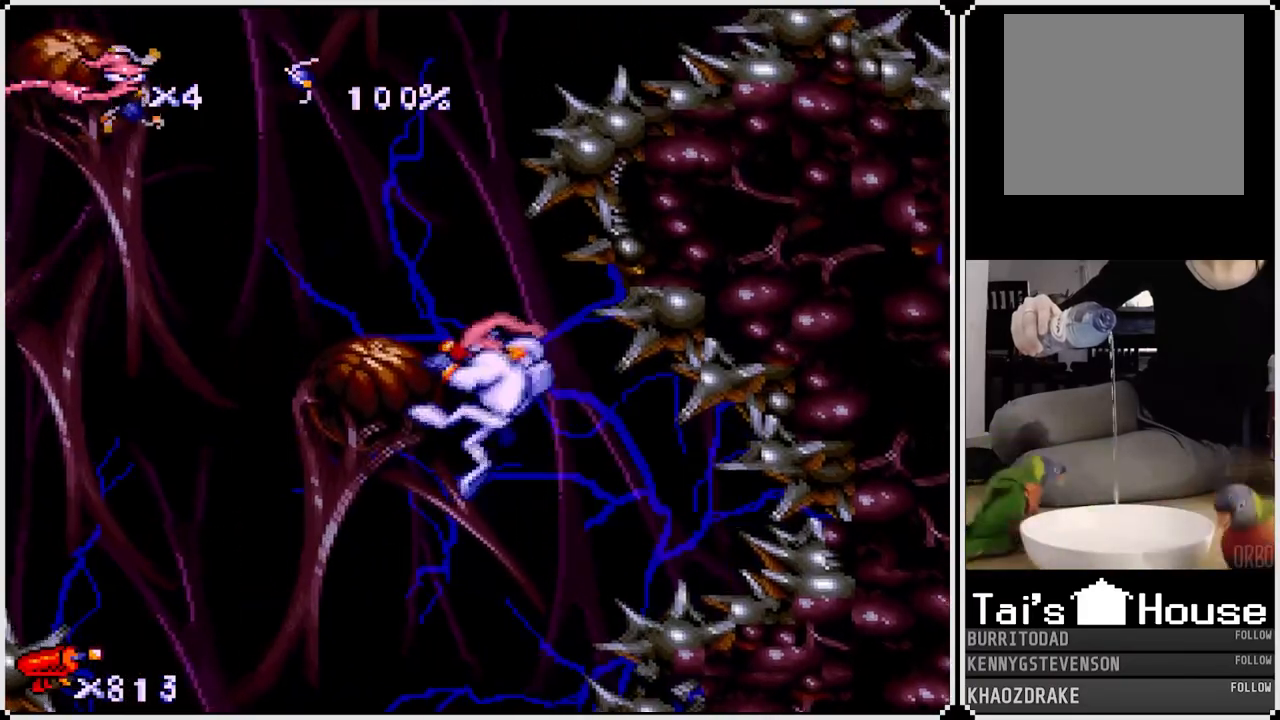
{"buttons": ["CROSS"], "left_stick": "center", "right_stick": "center", "events": [[133, "DPAD_UP", "up"], [150, "DPAD_LEFT", "up"], [467, "CROSS", "down"]]}
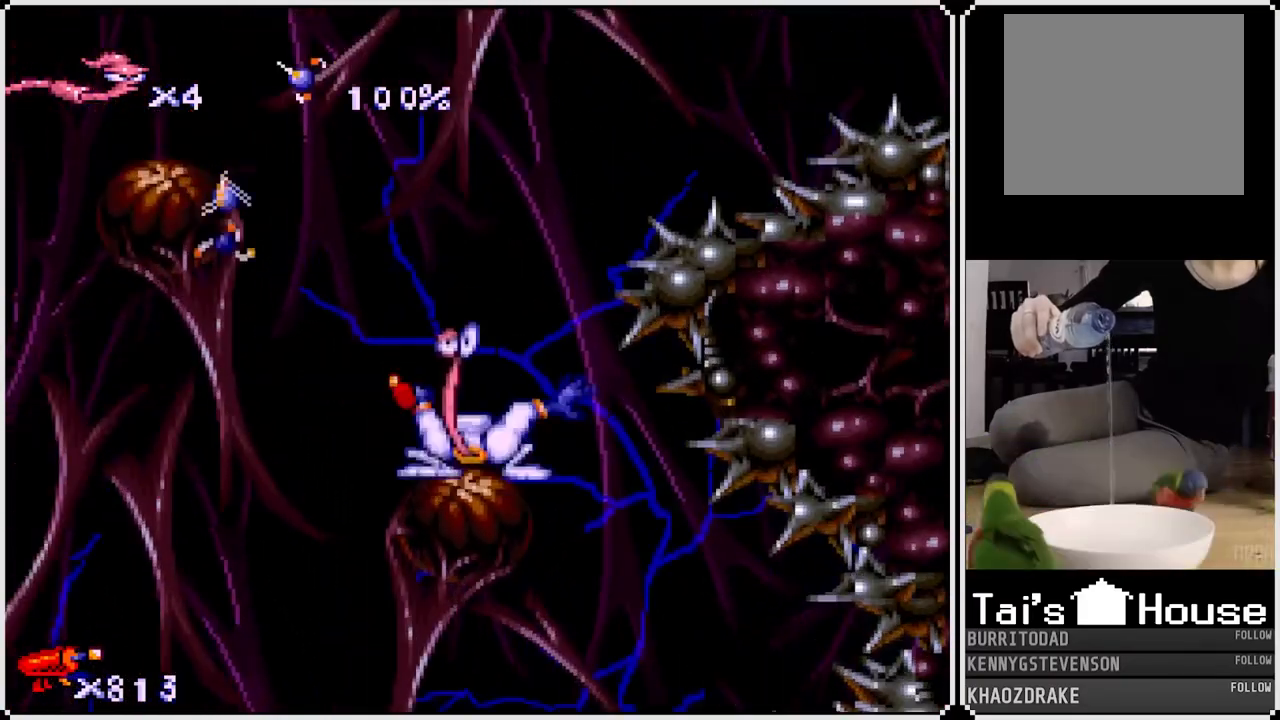
{"buttons": [], "left_stick": "center", "right_stick": "center", "events": [[17, "DPAD_LEFT", "down"], [150, "CIRCLE", "down"], [200, "CROSS", "up"], [250, "DPAD_LEFT", "up"], [483, "CIRCLE", "up"]]}
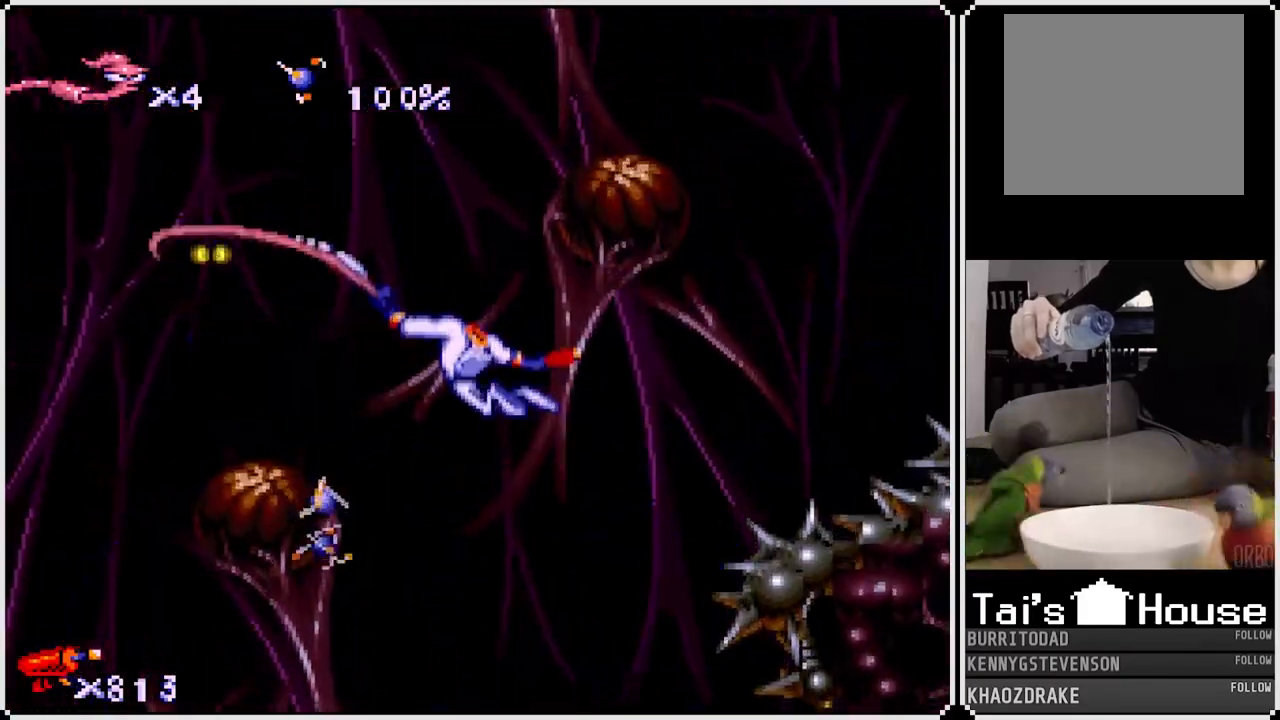
{"buttons": [], "left_stick": "center", "right_stick": "center", "events": [[167, "DPAD_RIGHT", "down"], [383, "DPAD_RIGHT", "up"]]}
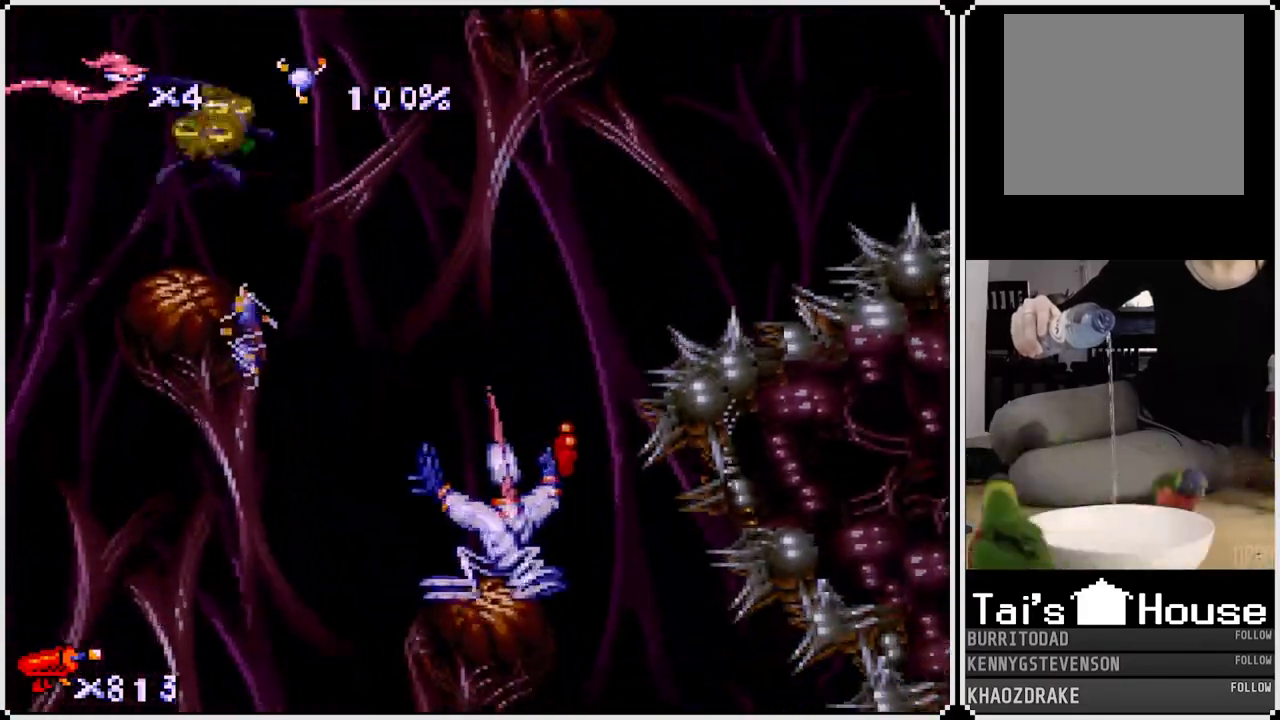
{"buttons": [], "left_stick": "center", "right_stick": "center", "events": [[133, "CROSS", "down"], [167, "DPAD_LEFT", "down"], [283, "CIRCLE", "down"], [367, "CROSS", "up"], [433, "DPAD_LEFT", "up"], [500, "CIRCLE", "up"]]}
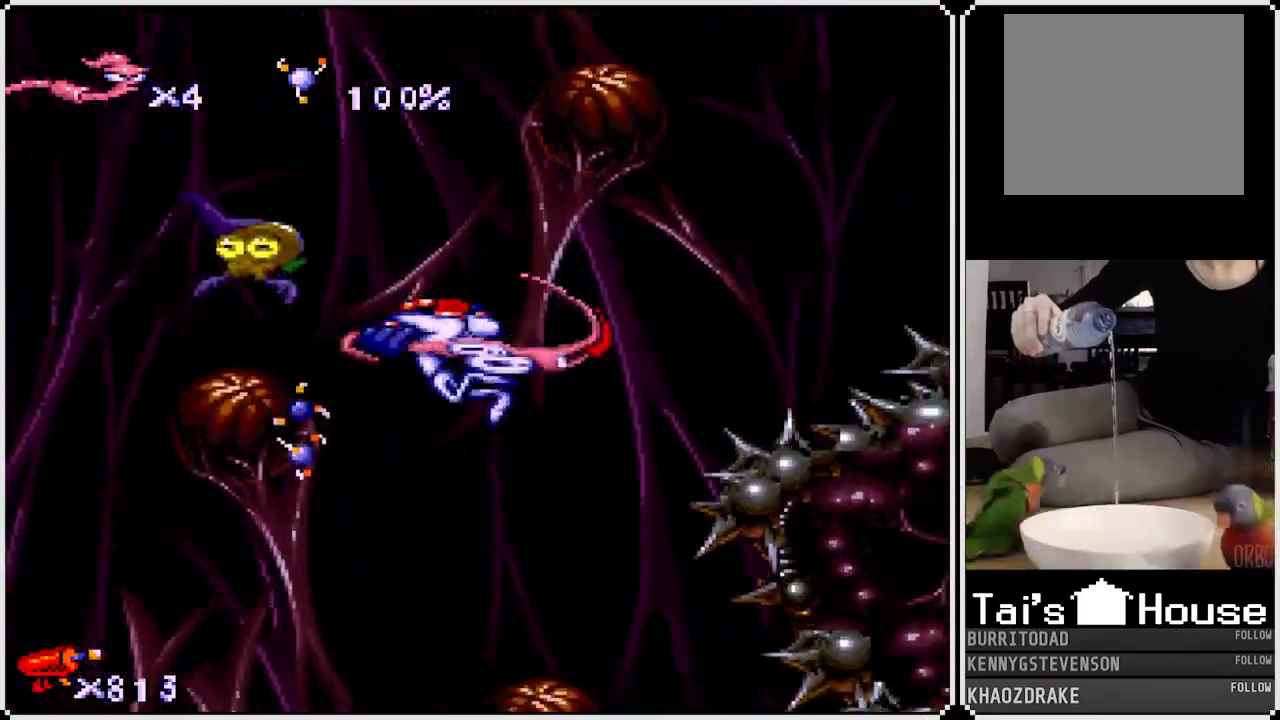
{"buttons": [], "left_stick": "center", "right_stick": "center", "events": [[233, "DPAD_RIGHT", "down"], [467, "DPAD_RIGHT", "up"]]}
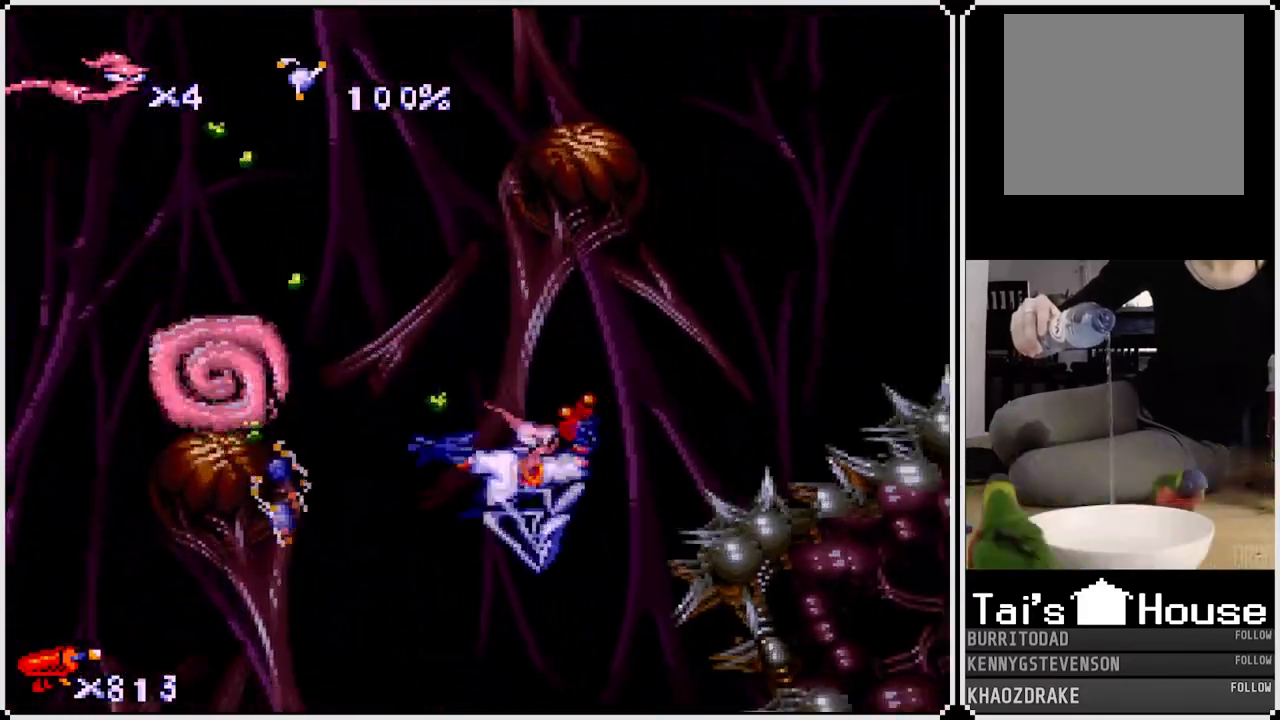
{"buttons": ["CROSS", "DPAD_LEFT"], "left_stick": "center", "right_stick": "center", "events": [[317, "CROSS", "down"], [350, "DPAD_LEFT", "down"]]}
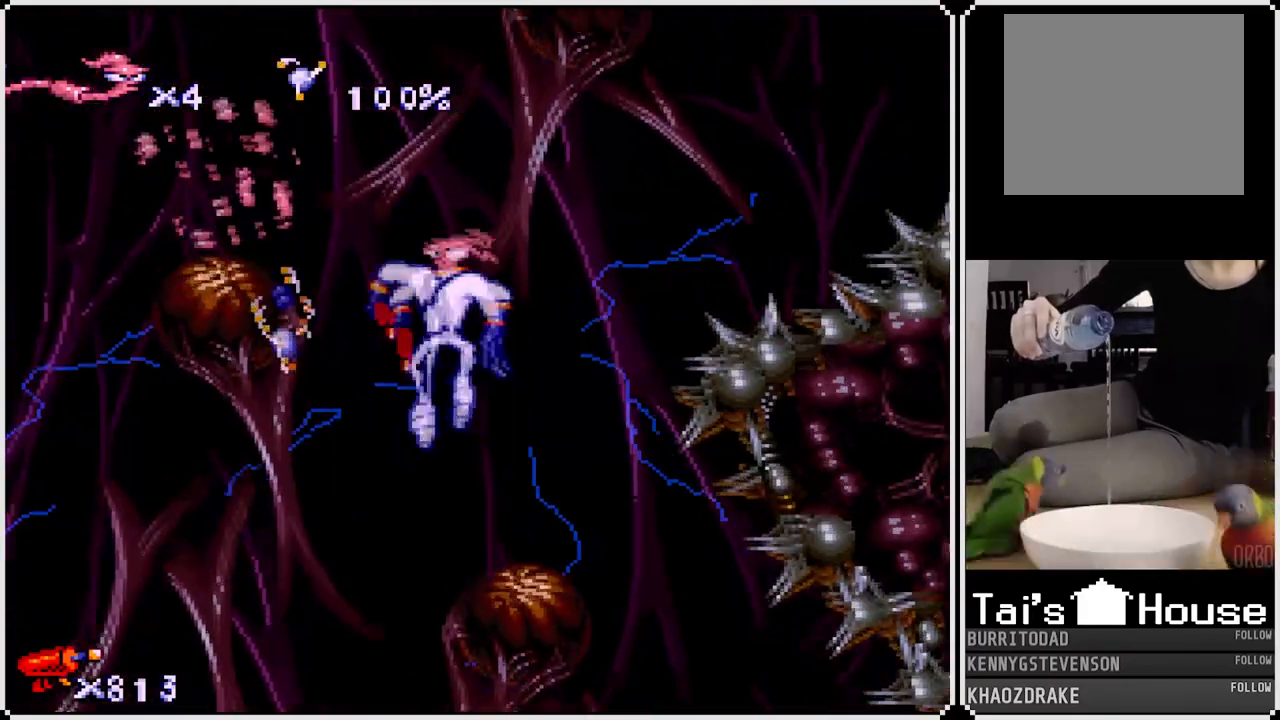
{"buttons": ["DPAD_LEFT"], "left_stick": "center", "right_stick": "center", "events": [[383, "CROSS", "up"]]}
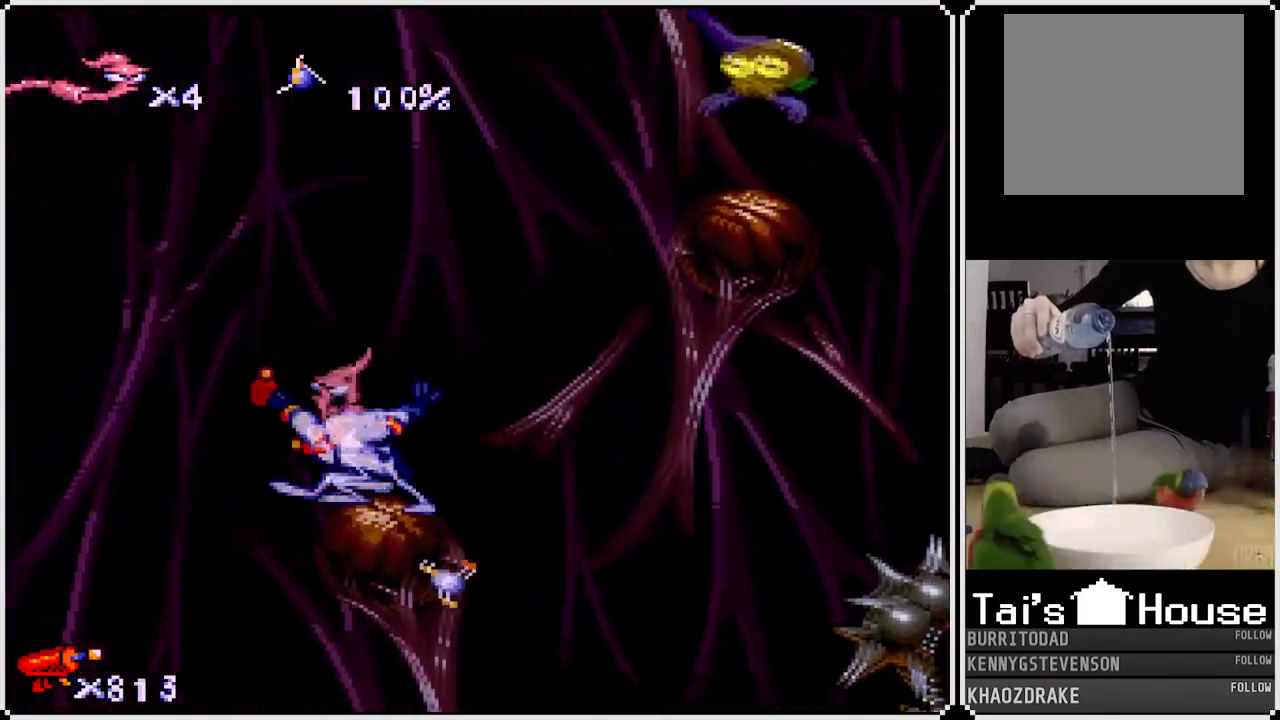
{"buttons": ["CIRCLE"], "left_stick": "center", "right_stick": "center", "events": [[17, "DPAD_LEFT", "up"], [150, "CROSS", "down"], [150, "DPAD_RIGHT", "down"], [283, "CIRCLE", "down"], [333, "CROSS", "up"], [500, "DPAD_RIGHT", "up"]]}
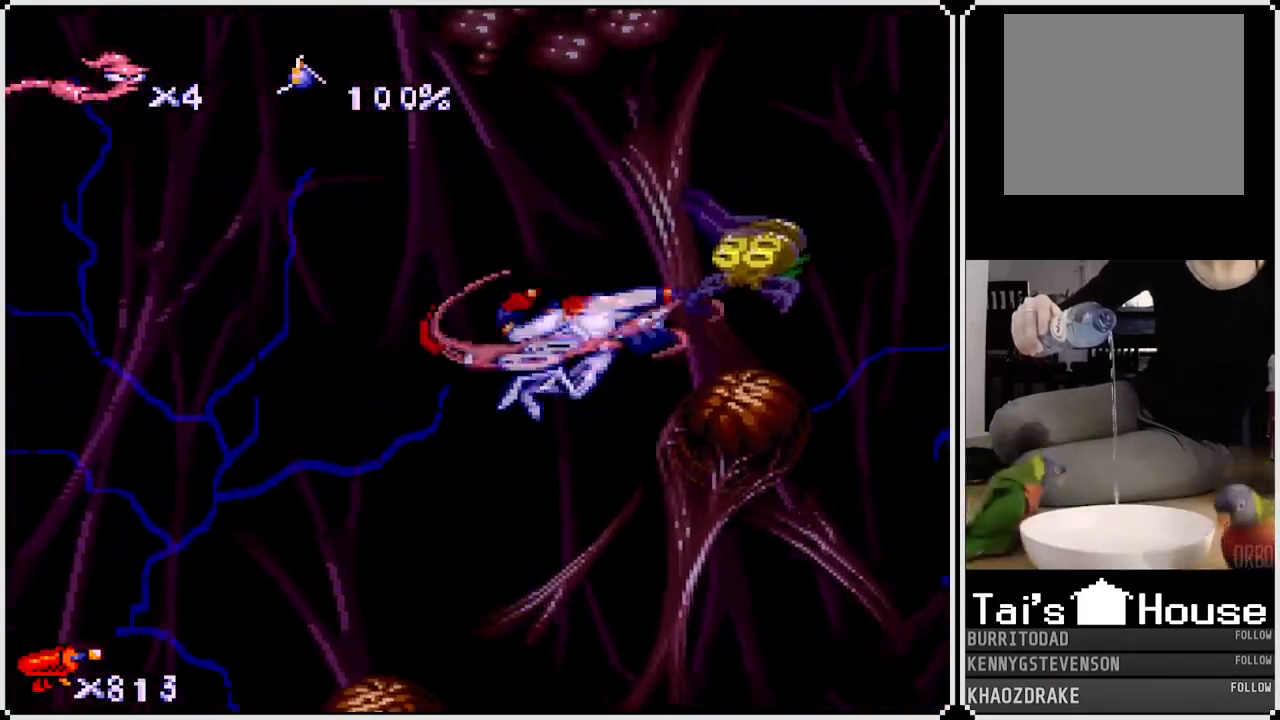
{"buttons": ["DPAD_LEFT"], "left_stick": "center", "right_stick": "center", "events": [[83, "CIRCLE", "up"], [233, "DPAD_LEFT", "down"]]}